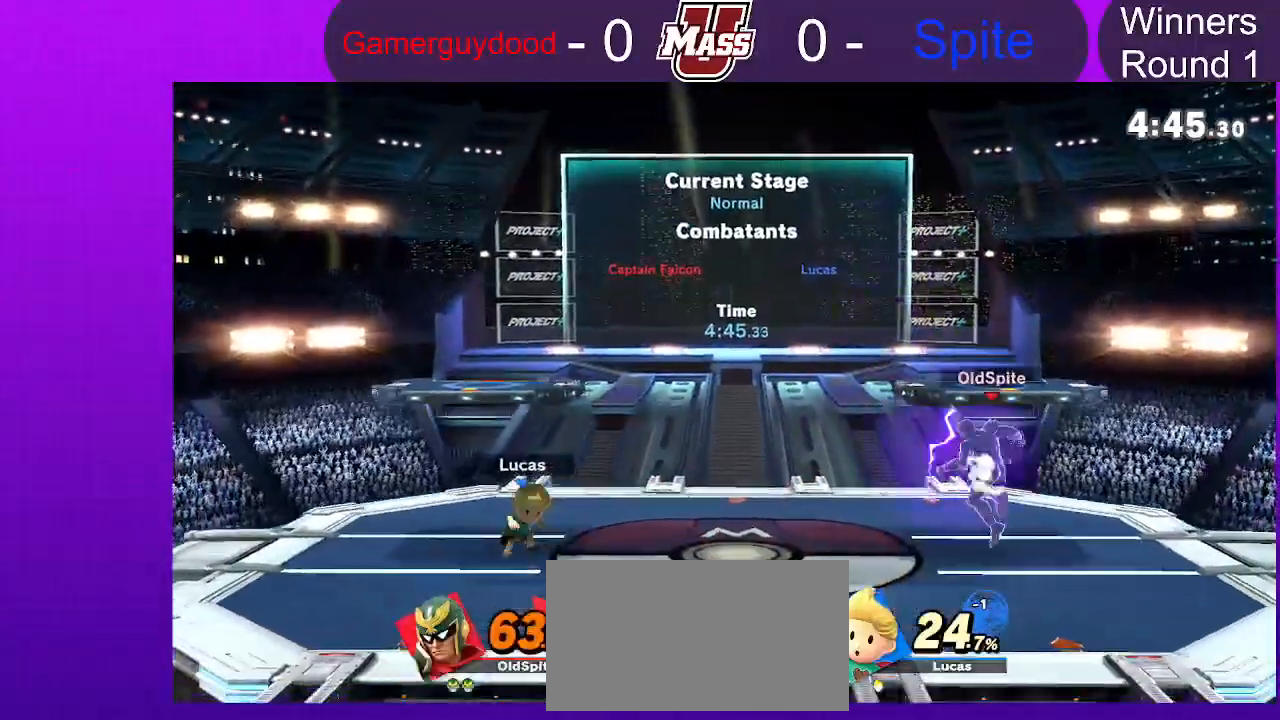
Gameplay with a controller (Nintendo layout); each line is a JSON object with the inputs held at the frame after it (dt_ms = milliseconds from this image to that frame). "events" lists button and stick changes between this image and that frame as [ms after this image, input, new state], when the widget could be followed in between. Not read: DPAD_DOWN DPAD_UP L3 R3.
{"dt_ms": 500, "buttons": [], "left_stick": "down", "right_stick": "center"}
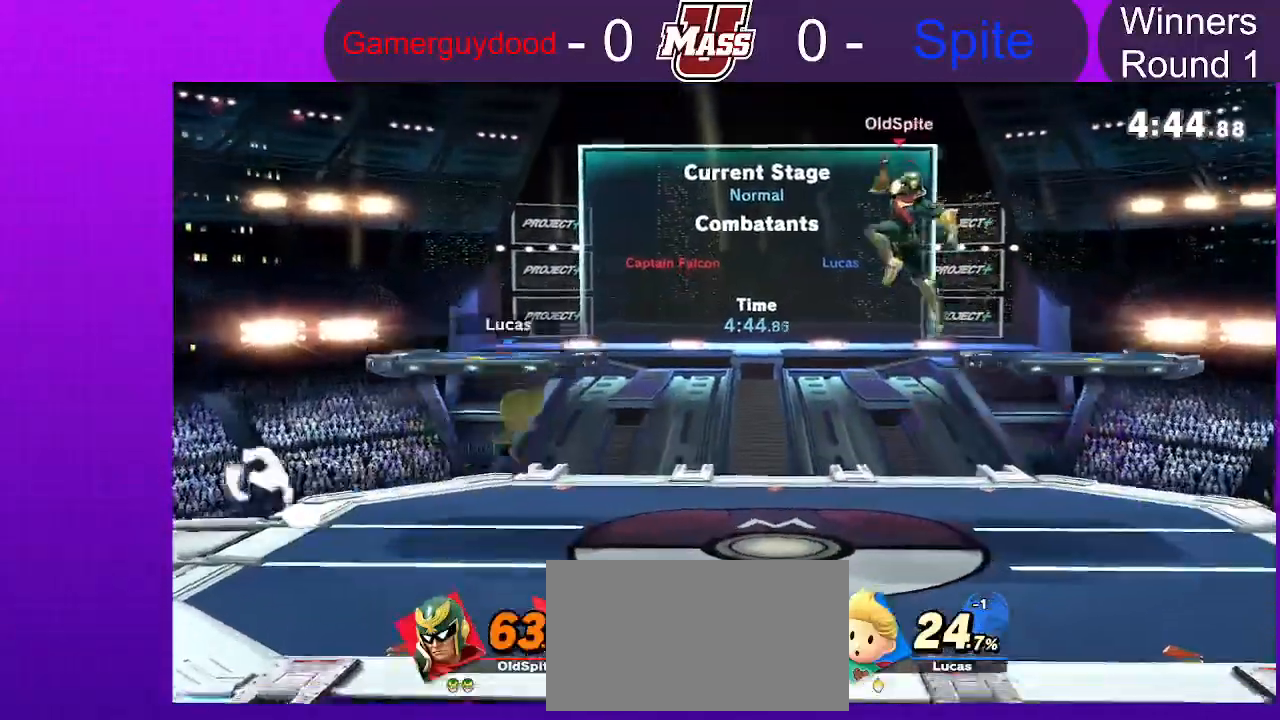
{"dt_ms": 500, "buttons": ["R1"], "left_stick": "center", "right_stick": "center", "events": [[117, "left_stick", "center"], [117, "right_stick", "down"], [167, "right_stick", "center"], [300, "R1", "down"]]}
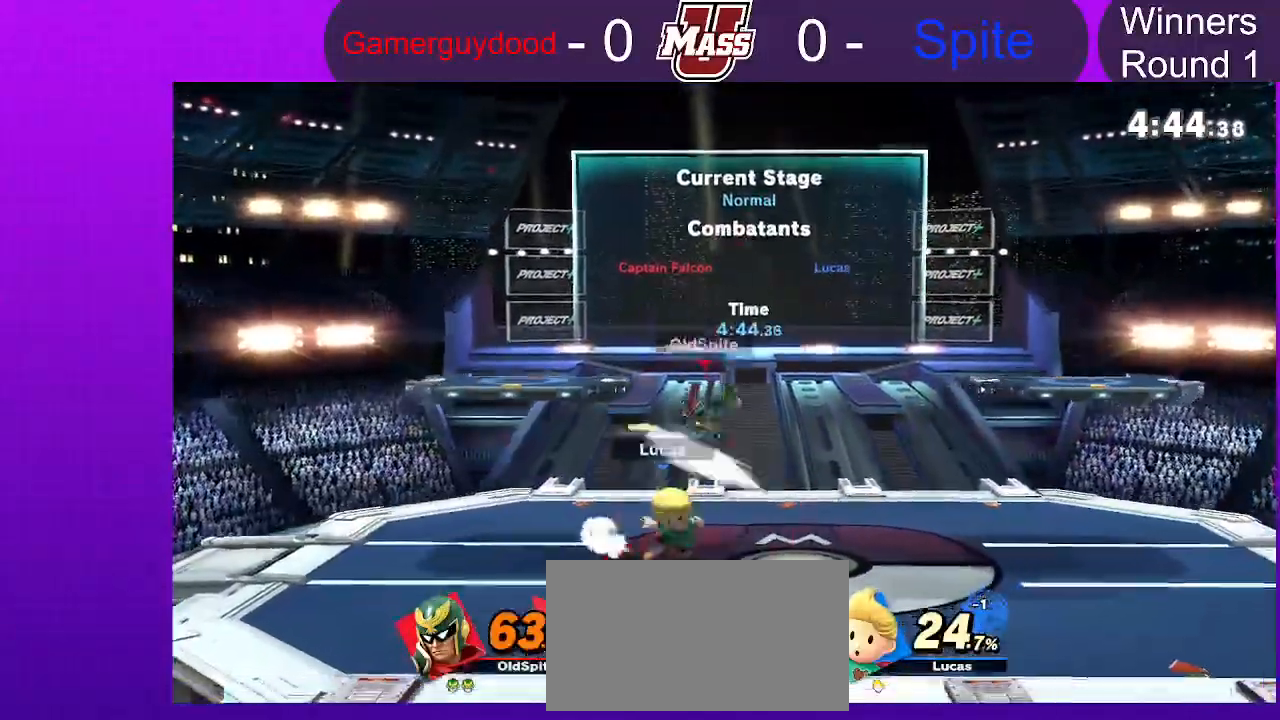
{"dt_ms": 500, "buttons": [], "left_stick": "left", "right_stick": "center"}
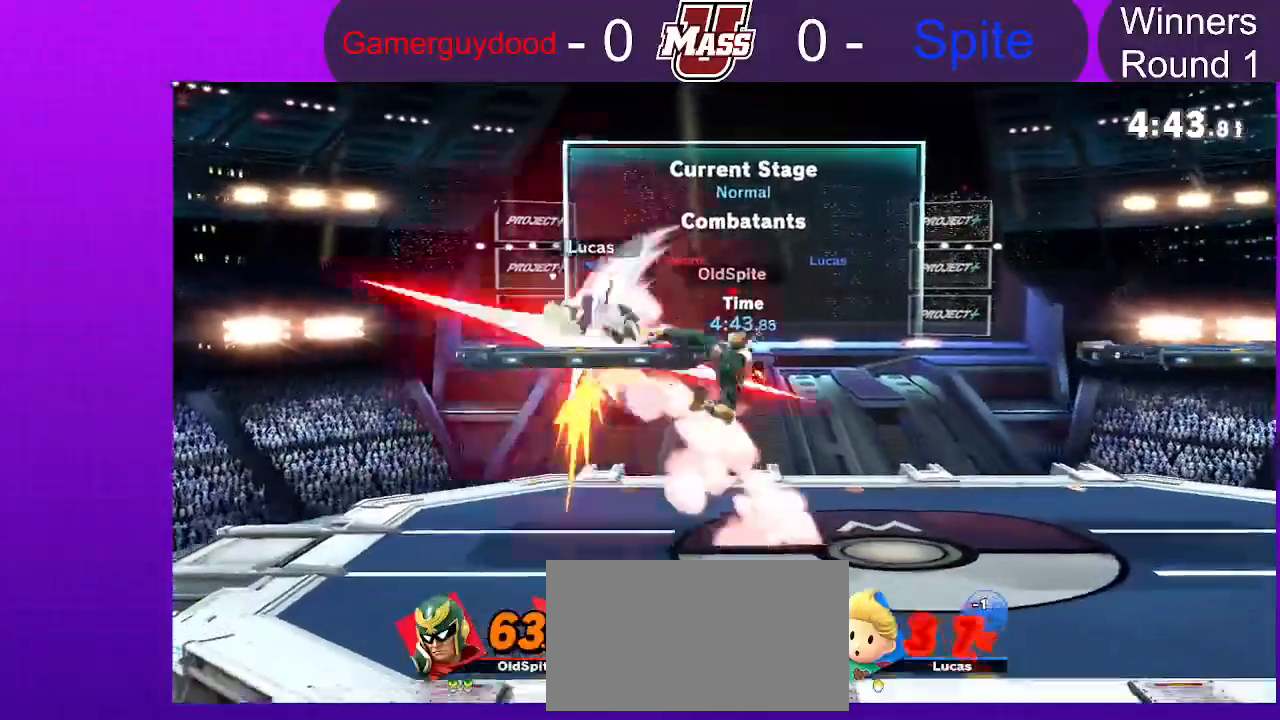
{"dt_ms": 500, "buttons": [], "left_stick": "left", "right_stick": "center", "events": []}
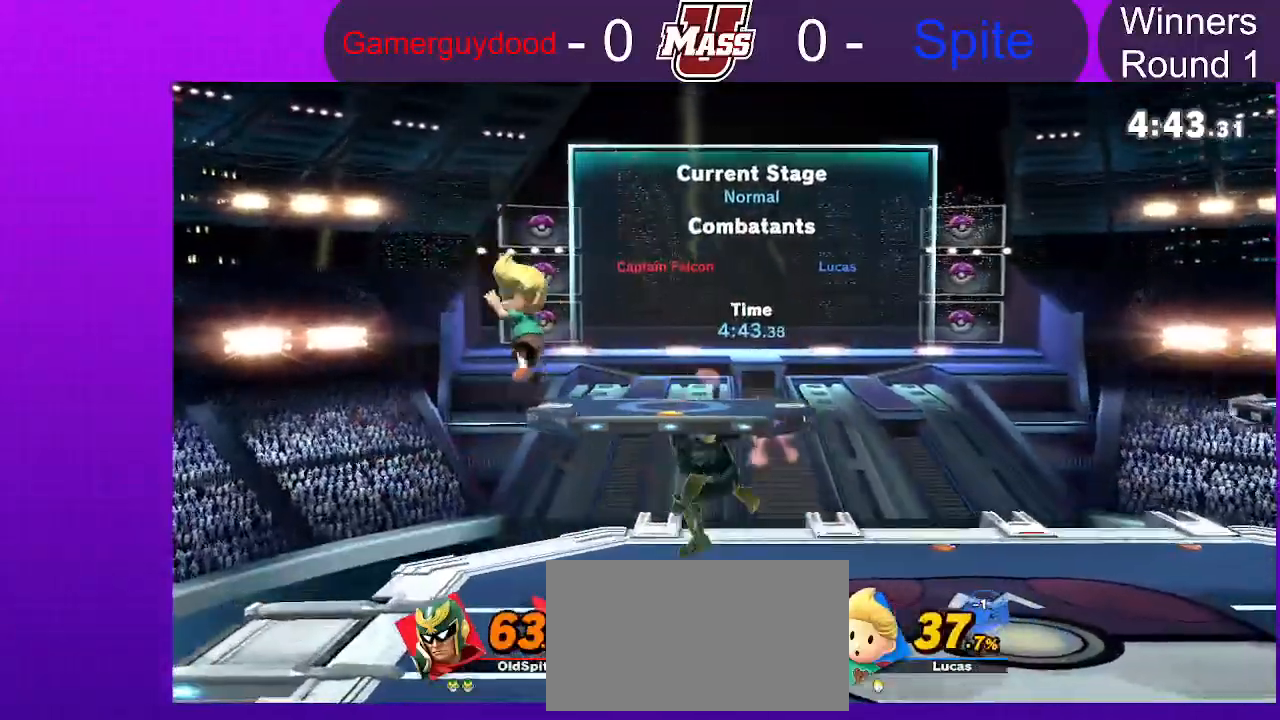
{"dt_ms": 500, "buttons": ["R1"], "left_stick": "right", "right_stick": "center"}
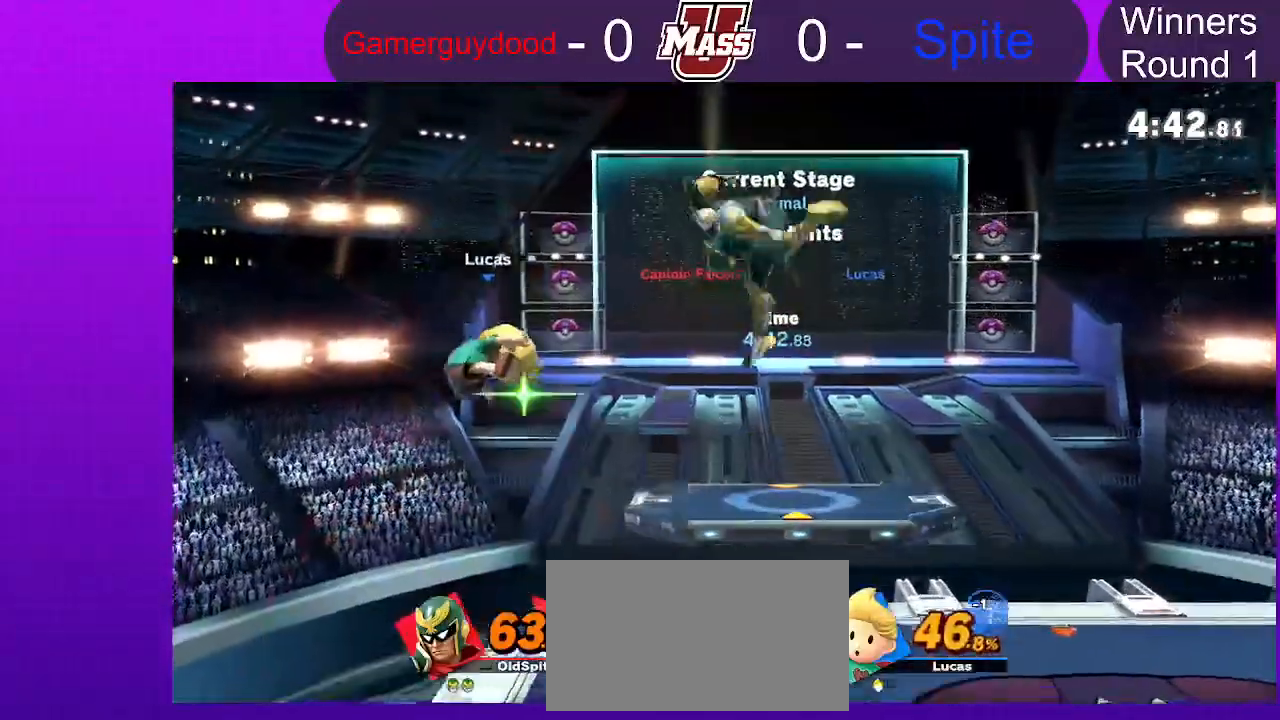
{"dt_ms": 500, "buttons": ["R1"], "left_stick": "right", "right_stick": "center"}
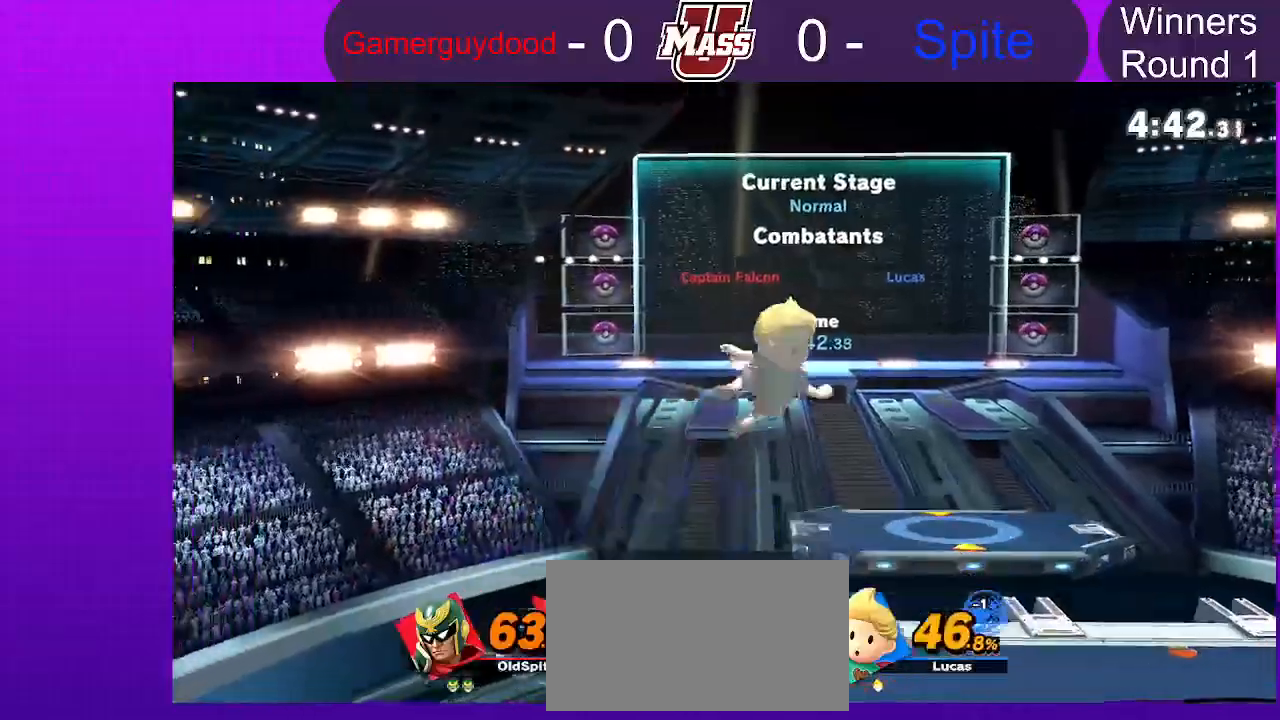
{"dt_ms": 500, "buttons": ["X"], "left_stick": "right", "right_stick": "center"}
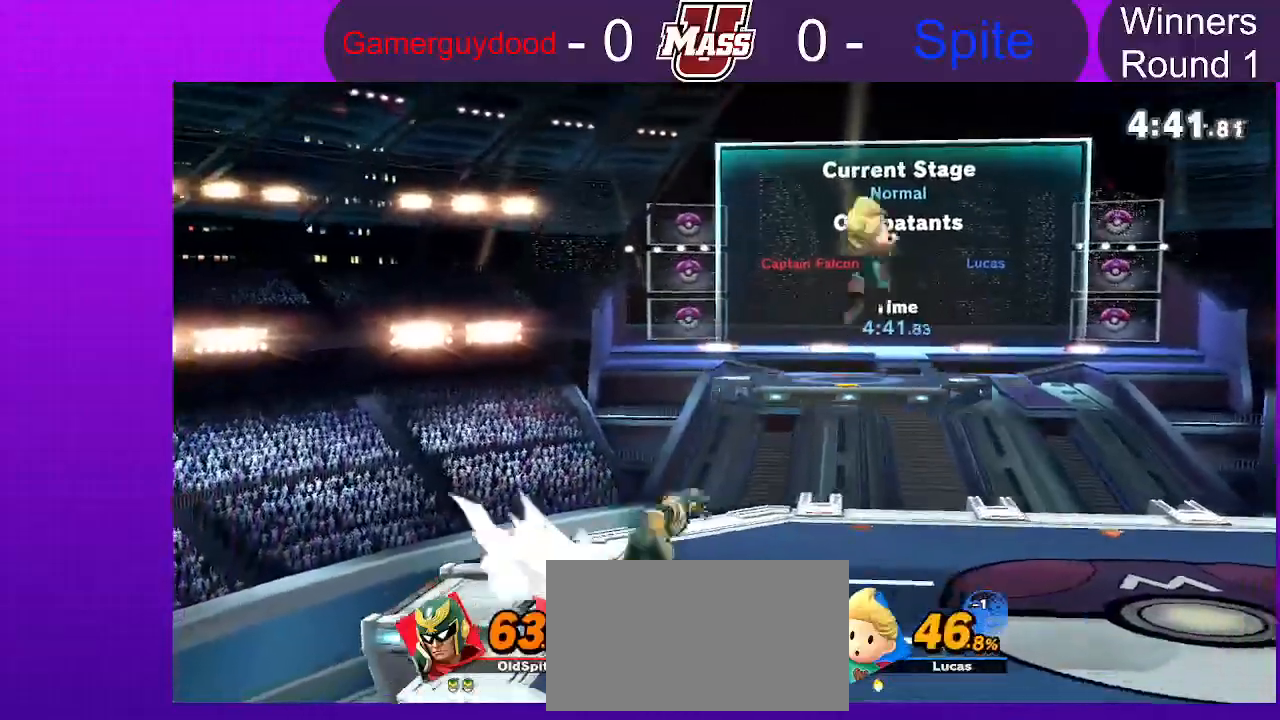
{"dt_ms": 500, "buttons": [], "left_stick": "down-right", "right_stick": "center", "events": [[33, "X", "up"], [67, "left_stick", "left"], [250, "left_stick", "center"], [367, "right_stick", "left"], [383, "left_stick", "down-right"], [450, "right_stick", "center"]]}
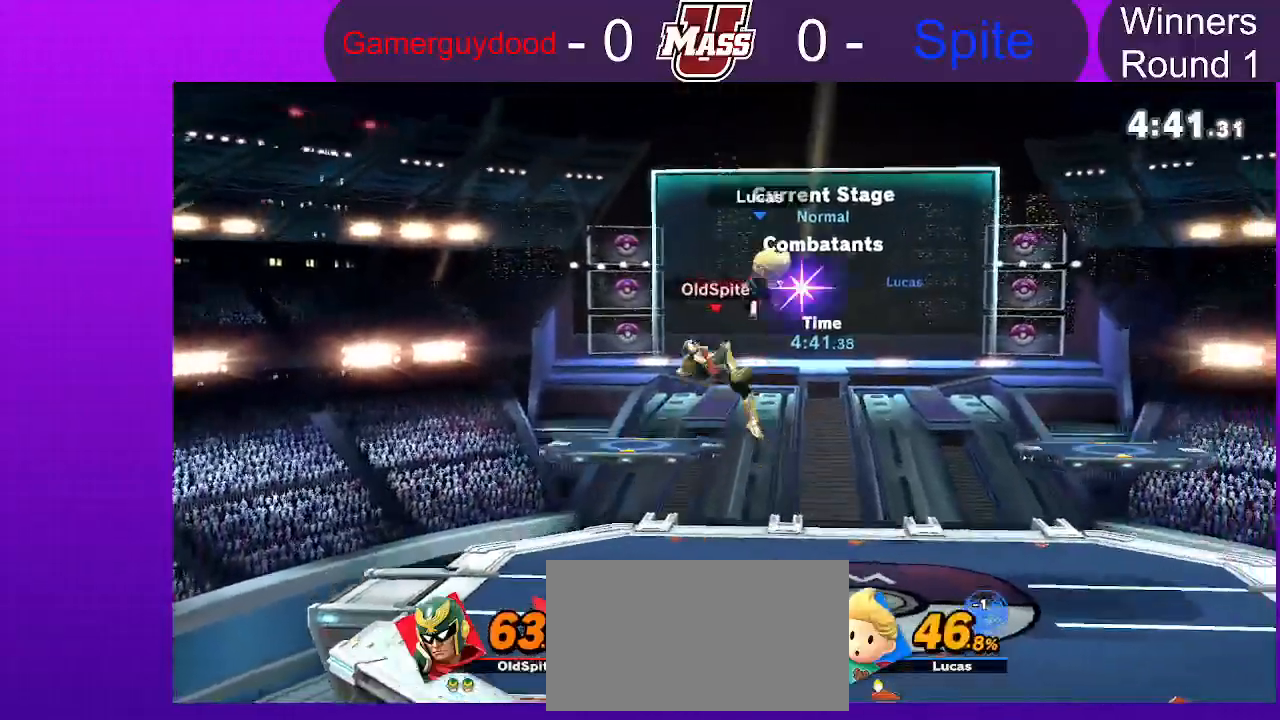
{"dt_ms": 500, "buttons": [], "left_stick": "center", "right_stick": "center", "events": [[50, "left_stick", "down"], [450, "left_stick", "center"]]}
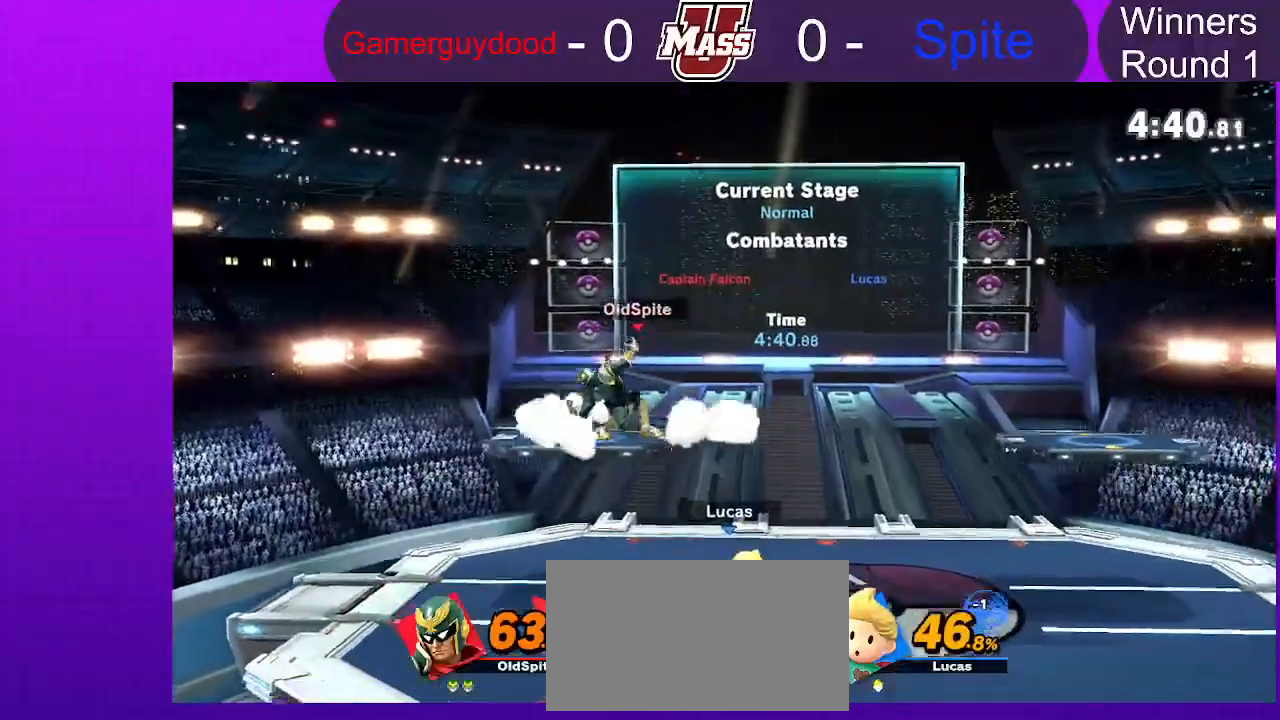
{"dt_ms": 500, "buttons": ["R1"], "left_stick": "center", "right_stick": "center", "events": [[17, "left_stick", "right"], [83, "X", "down"], [133, "X", "up"], [233, "left_stick", "left"], [283, "B", "down"], [333, "B", "up"], [417, "R1", "down"], [433, "left_stick", "center"]]}
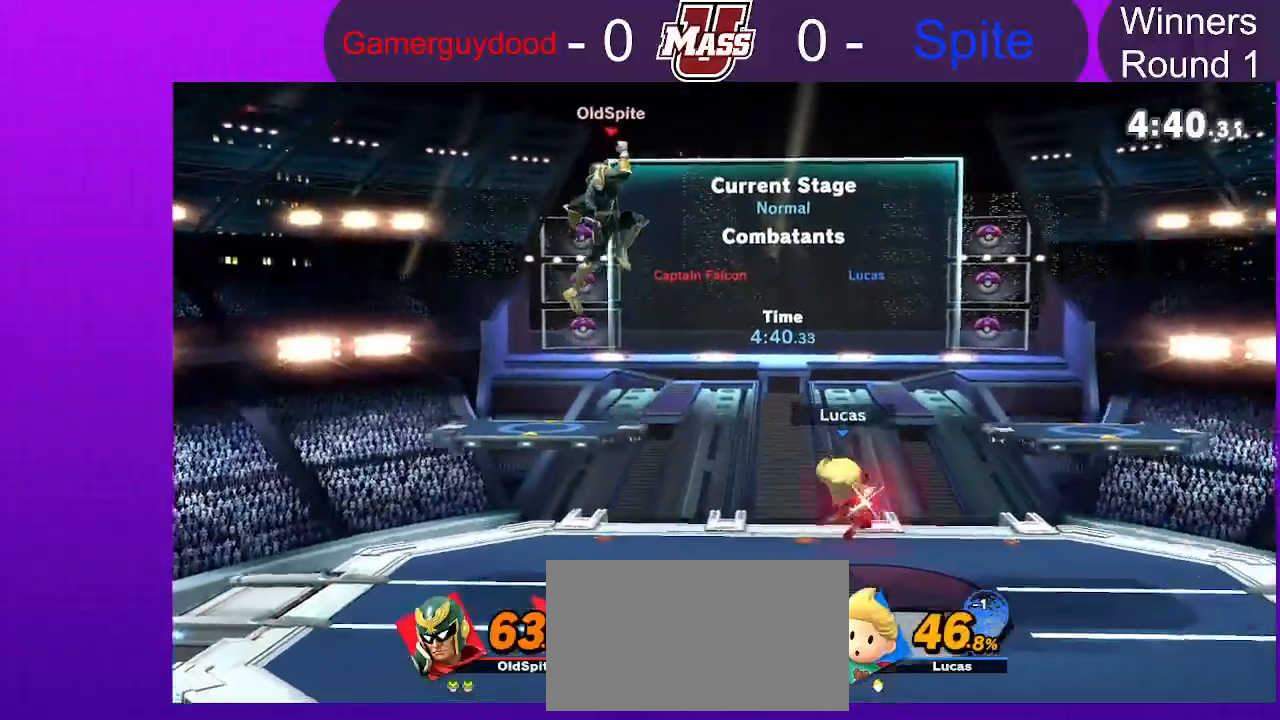
{"dt_ms": 1000, "buttons": [], "left_stick": "right", "right_stick": "center"}
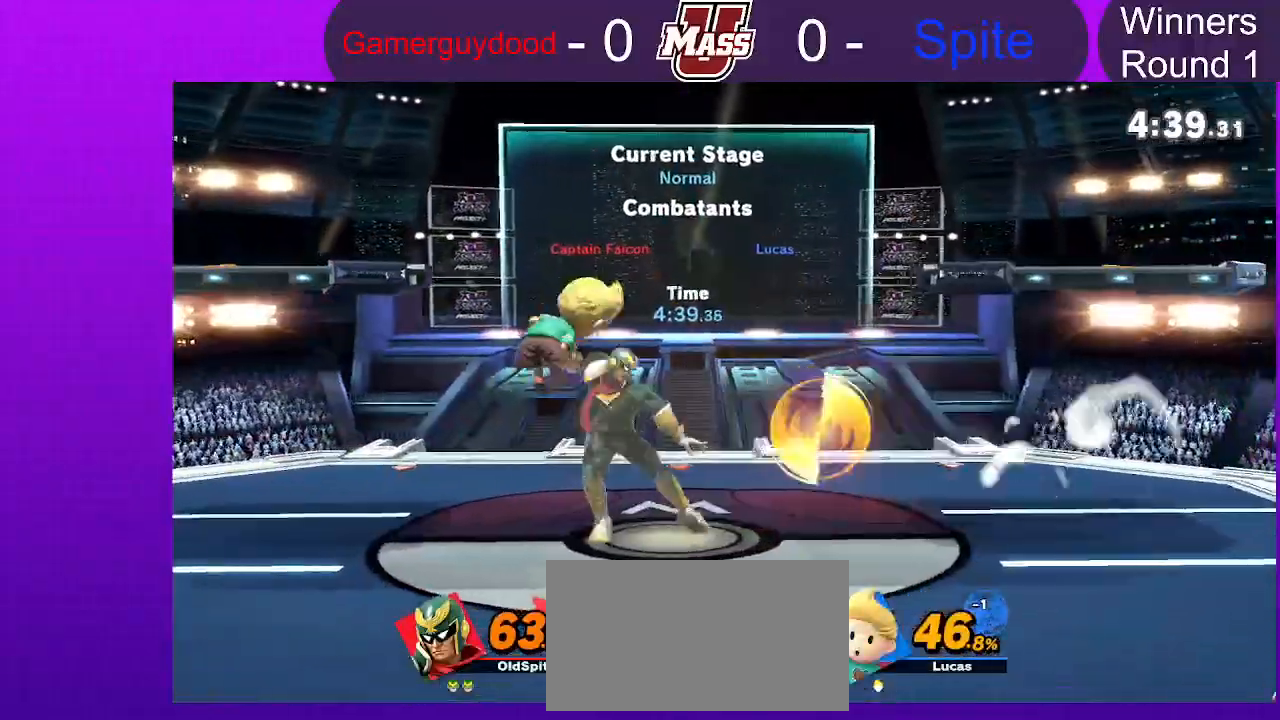
{"dt_ms": 1000, "buttons": ["R1"], "left_stick": "down-right", "right_stick": "center", "events": [[150, "left_stick", "left"], [567, "left_stick", "down-right"], [633, "R1", "down"]]}
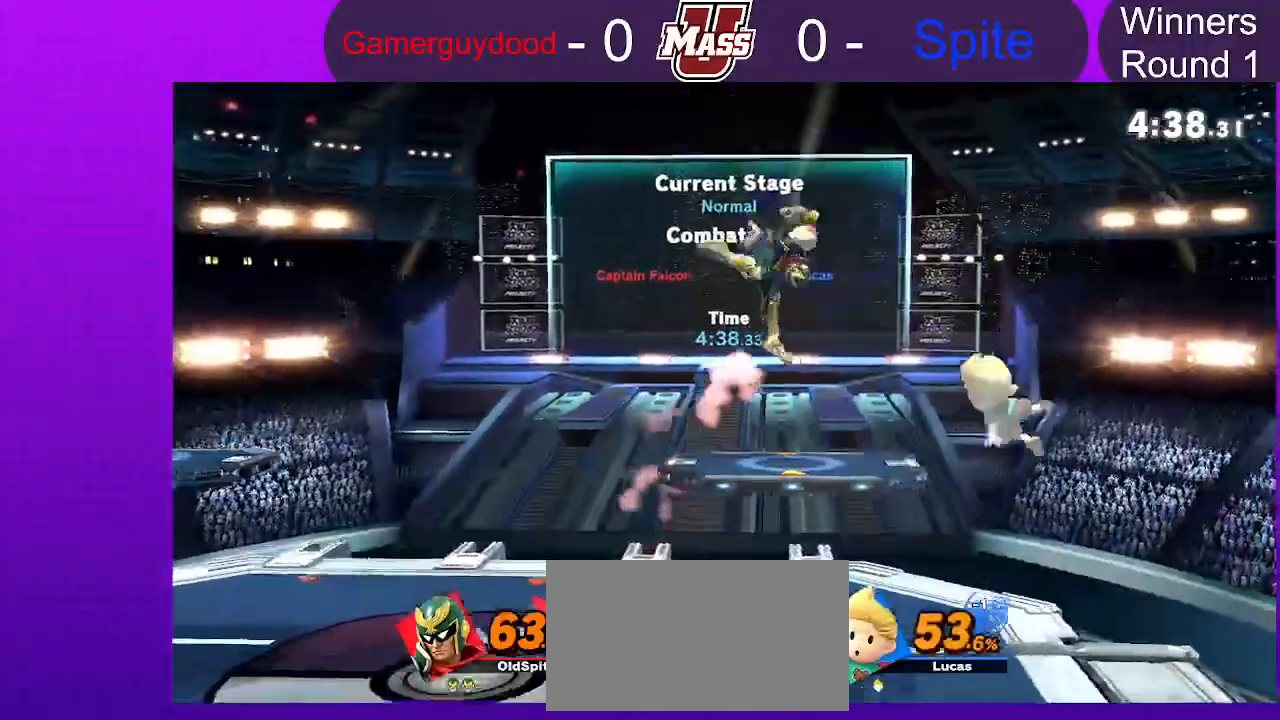
{"dt_ms": 500, "buttons": ["R1"], "left_stick": "center", "right_stick": "center", "events": [[150, "R1", "up"], [183, "left_stick", "left"], [400, "R1", "down"], [467, "left_stick", "center"]]}
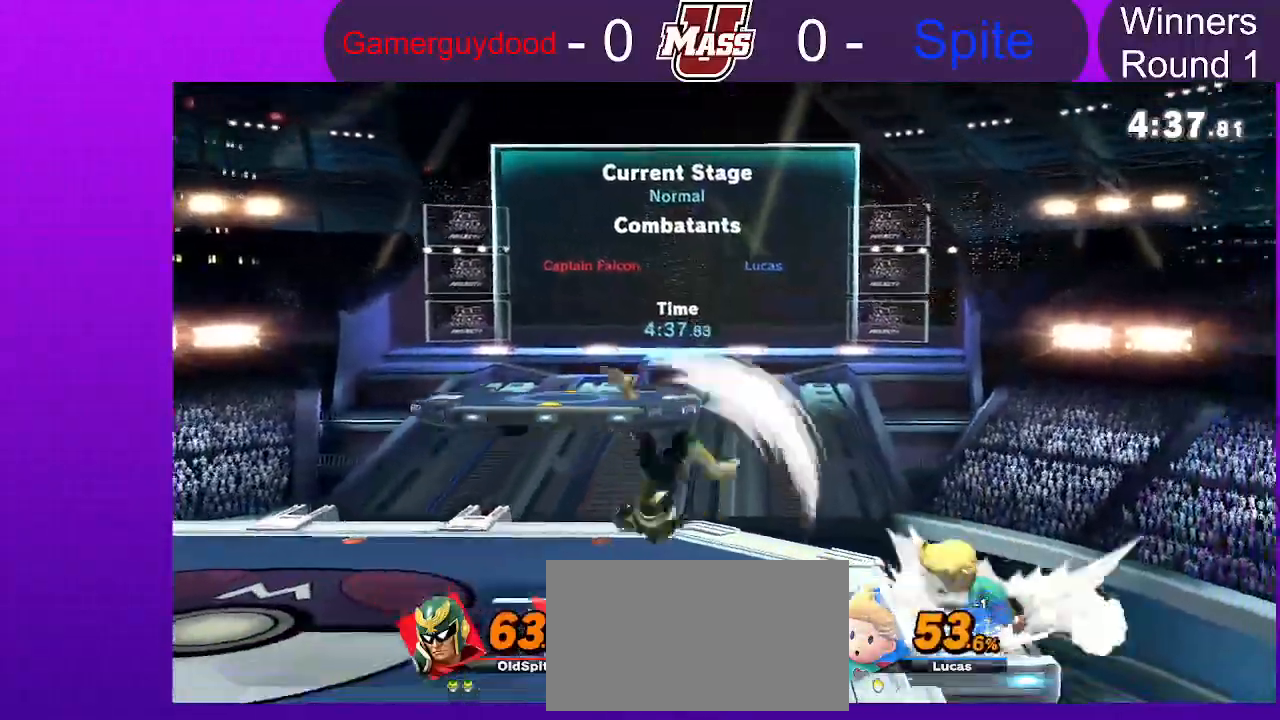
{"dt_ms": 1000, "buttons": [], "left_stick": "right", "right_stick": "center"}
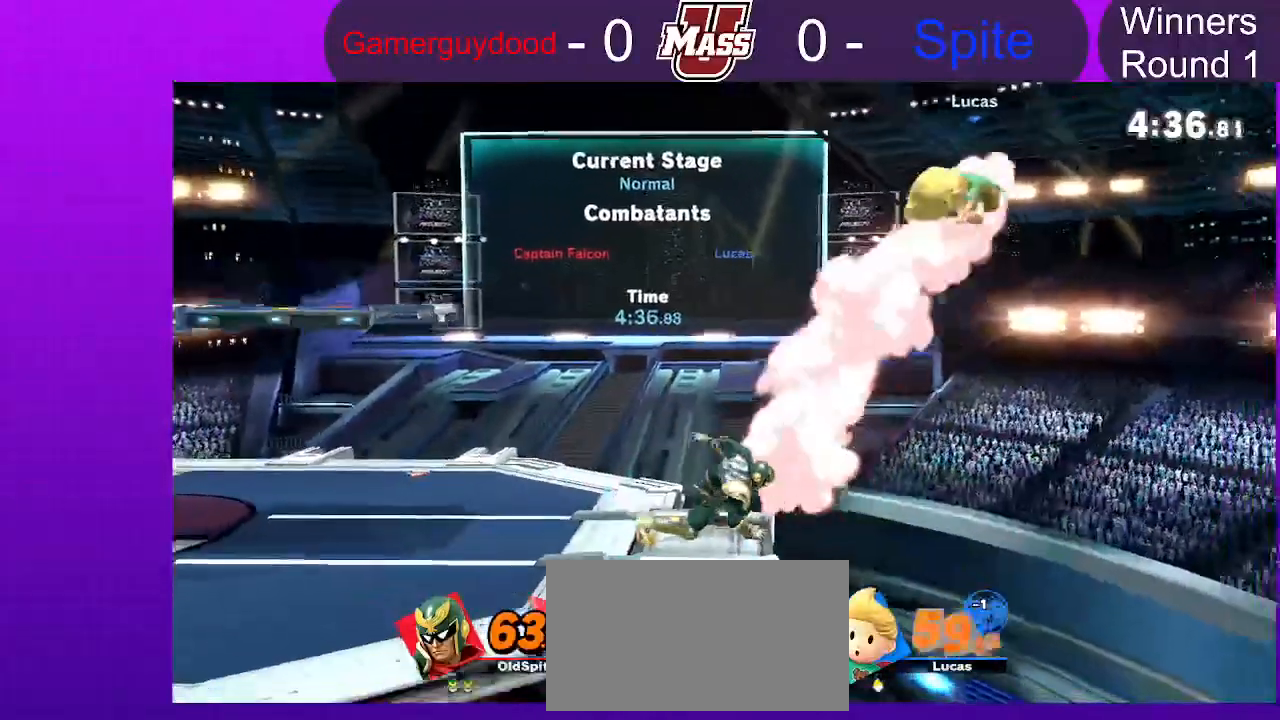
{"dt_ms": 500, "buttons": [], "left_stick": "right", "right_stick": "center", "events": []}
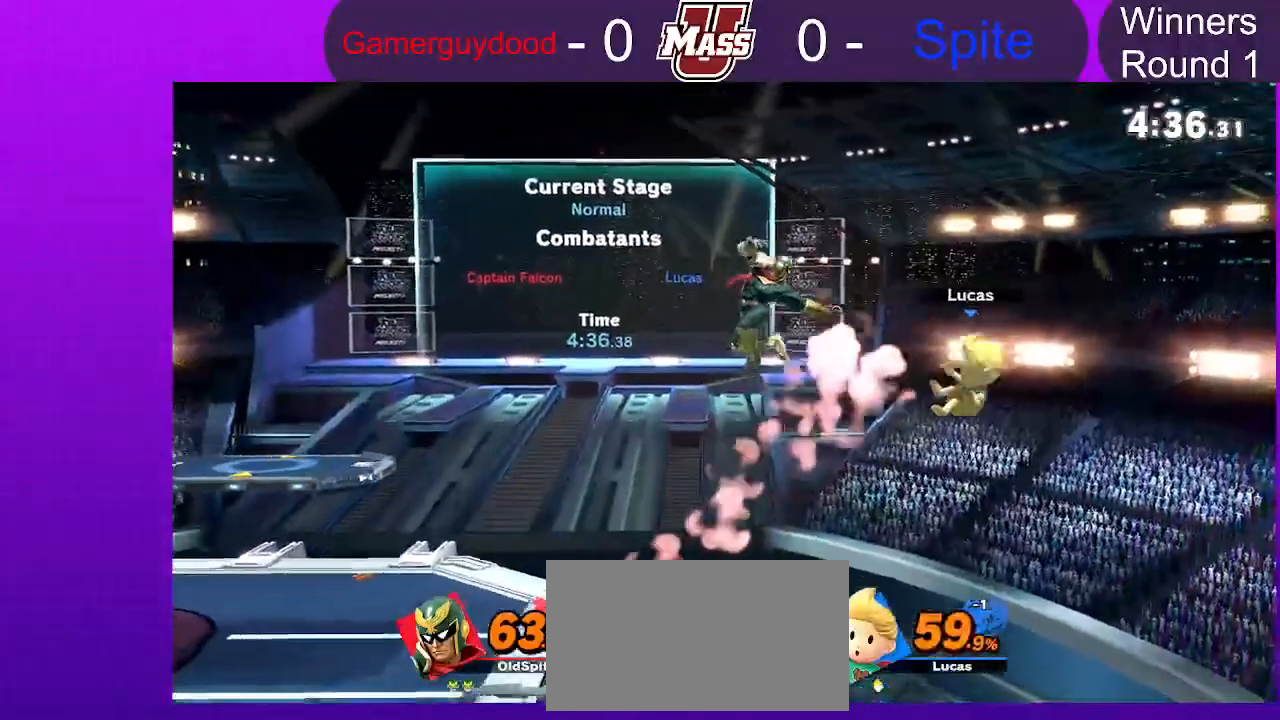
{"dt_ms": 500, "buttons": [], "left_stick": "left", "right_stick": "center", "events": [[150, "left_stick", "left"], [367, "X", "down"], [483, "X", "up"]]}
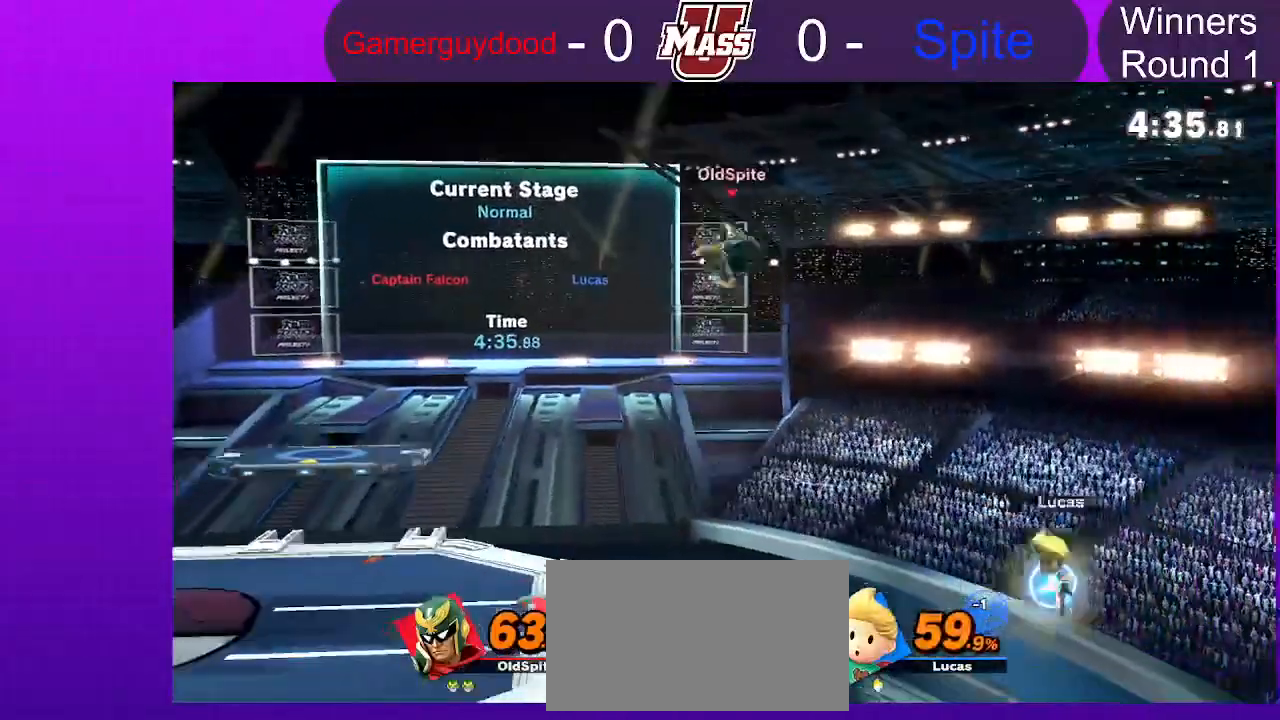
{"dt_ms": 500, "buttons": ["R1"], "left_stick": "center", "right_stick": "center", "events": [[83, "L1", "down"], [233, "L1", "up"], [333, "R1", "down"], [333, "left_stick", "center"]]}
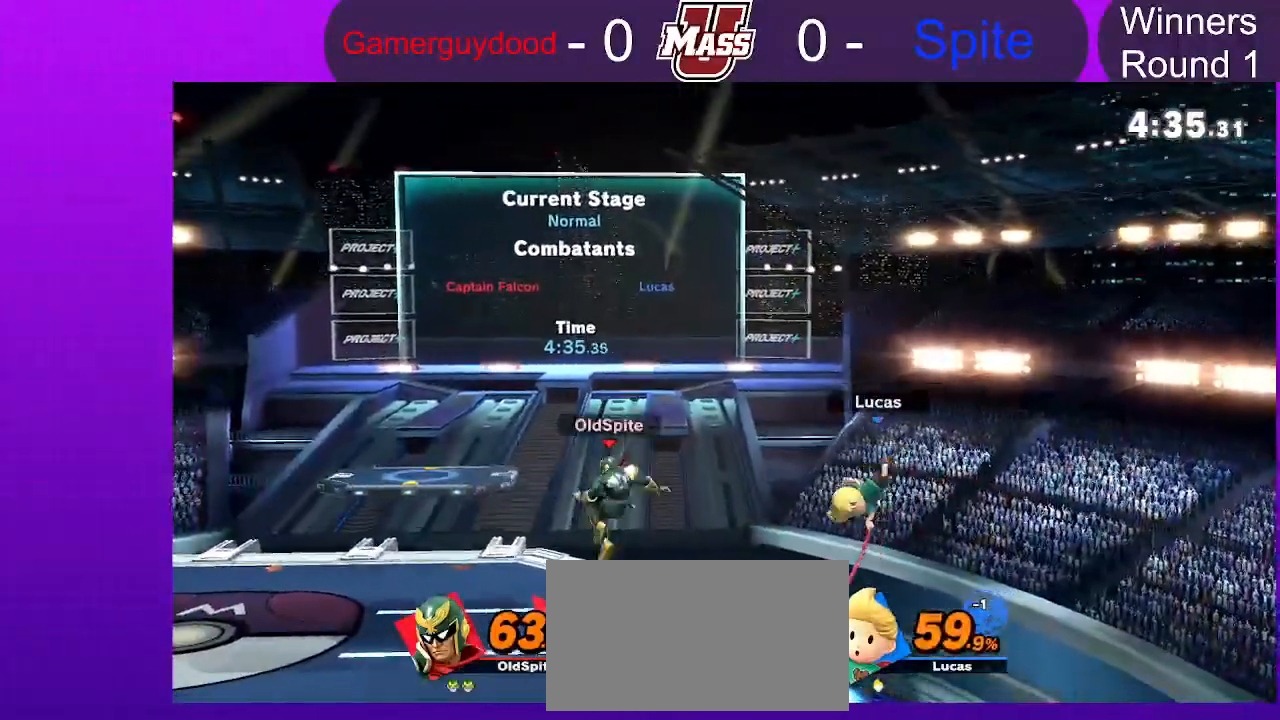
{"dt_ms": 500, "buttons": ["X"], "left_stick": "left", "right_stick": "center", "events": [[50, "R1", "up"], [383, "X", "down"], [433, "left_stick", "left"], [450, "X", "up"], [483, "X", "down"]]}
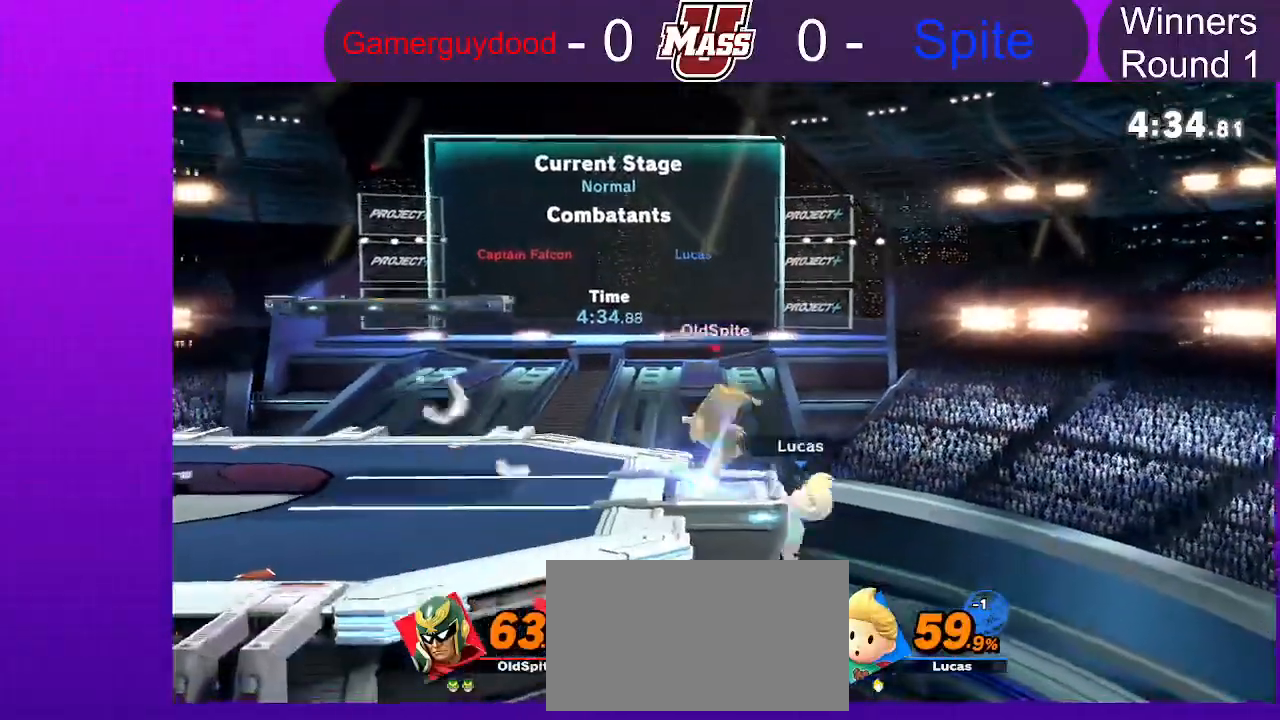
{"dt_ms": 500, "buttons": [], "left_stick": "left", "right_stick": "center", "events": [[17, "Z", "down"], [183, "Z", "up"], [250, "X", "up"], [383, "L1", "down"], [483, "L1", "up"]]}